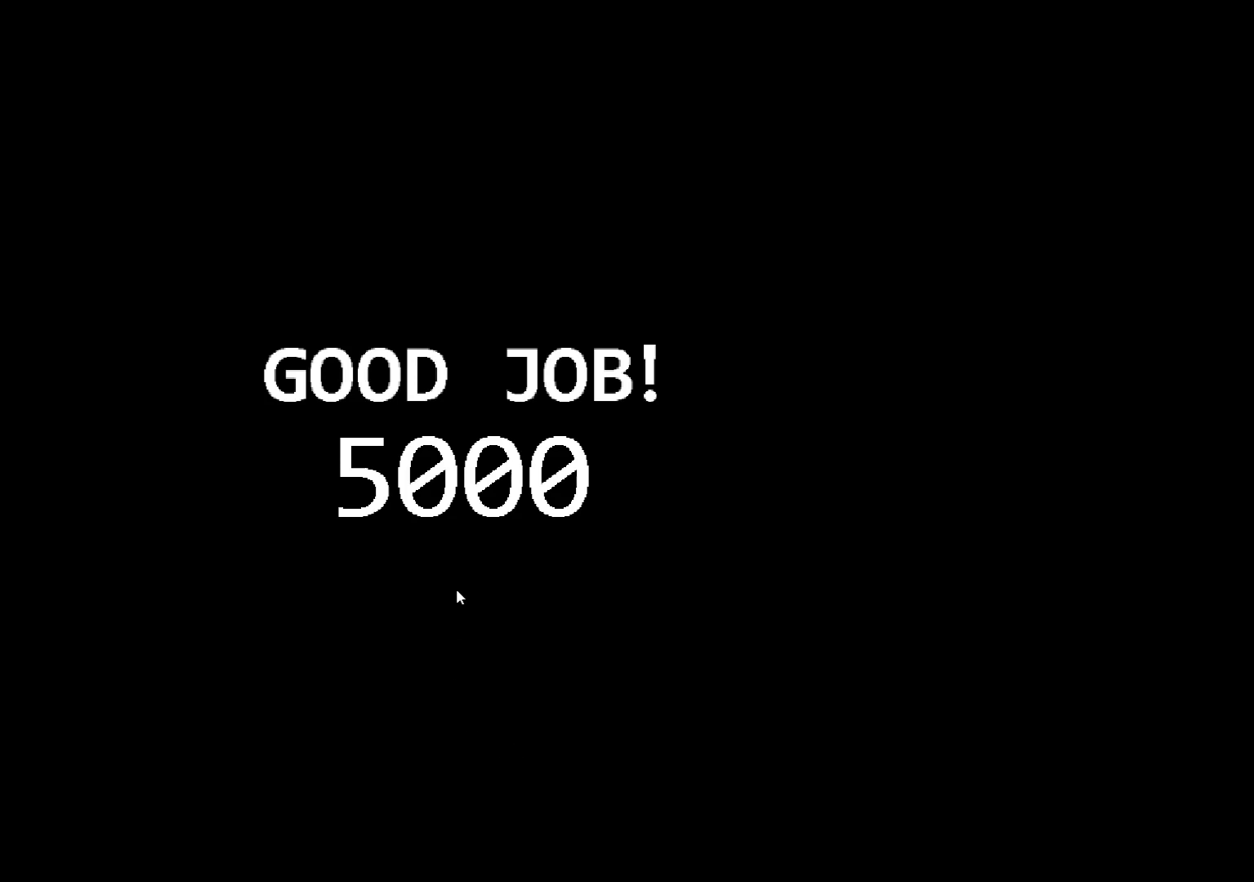
Gameplay with keyboard and mouse; each line is a JSON object with the keys and mouse buttons held at the frame after it. "events" lists presses ("down") and releases ("up") of "a", "d", "s", "w", "mouse_left", "mouse_wheel" and "mouse_right" between this image and that frame as [ms after this image, input, new state], when the widget could be followed in between. "mouse_left", "mouse_wheel", "mouse_right" = the "left", "wheel", "right" buttons of the "mouse" list. No other keys are recorded. "wheel" means that the mouse wheel is clicked or scrolled. Mouse movement is not recorded.
{"keys": [], "mouse": ["left", "right"], "events": [[100, "mouse_right", "down"], [183, "mouse_right", "up"], [383, "mouse_right", "down"], [433, "mouse_left", "down"]]}
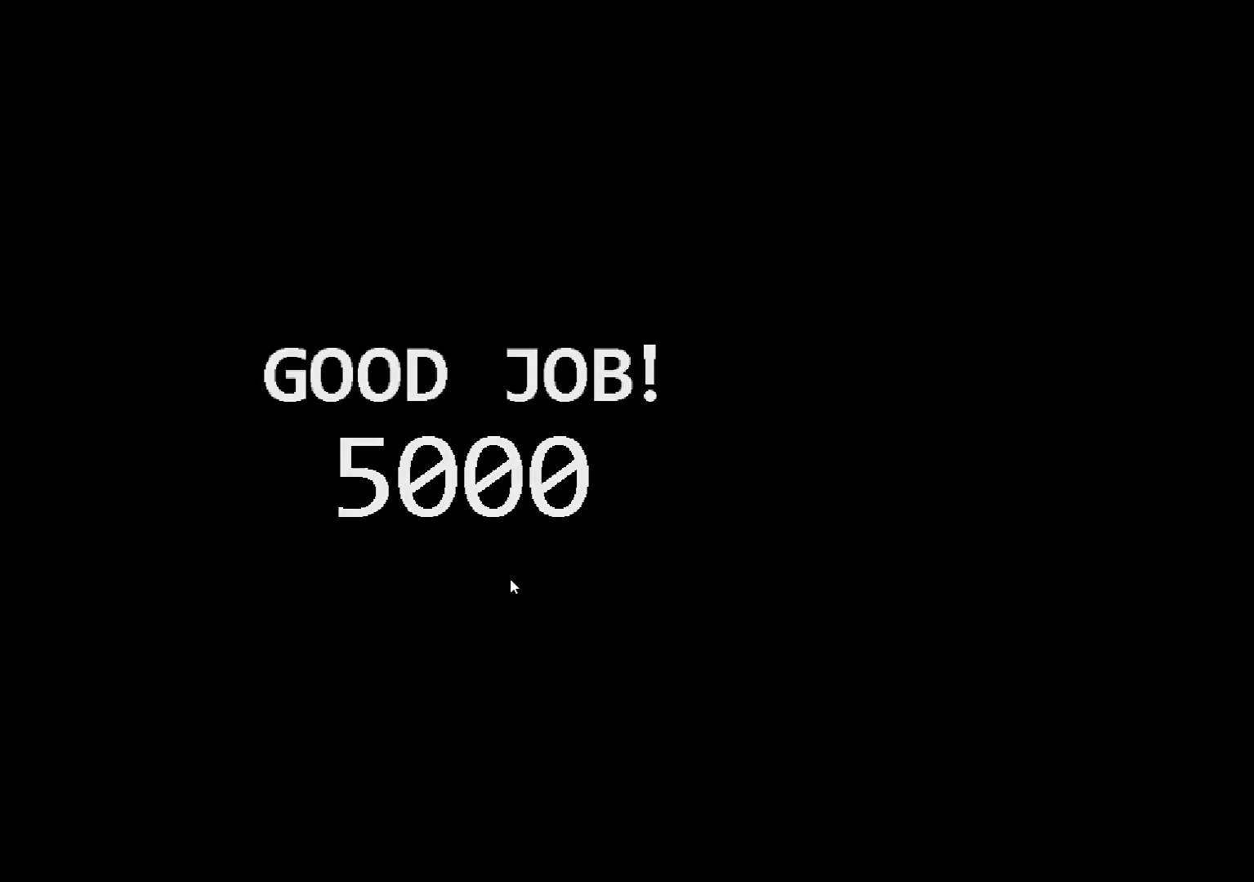
{"keys": [], "mouse": ["right"], "events": [[17, "mouse_left", "up"], [17, "mouse_right", "up"], [150, "mouse_left", "down"], [250, "mouse_left", "up"], [400, "mouse_right", "down"]]}
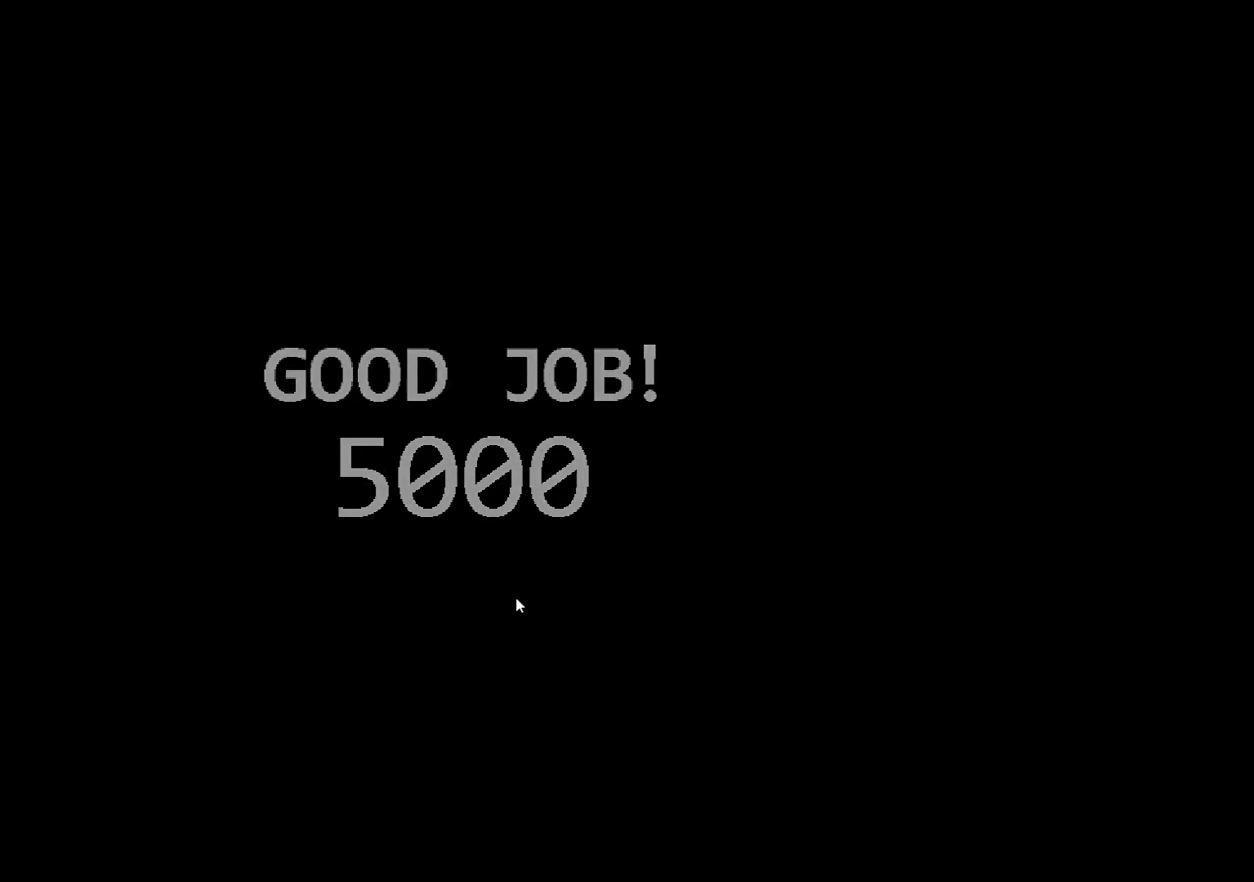
{"keys": [], "mouse": [], "events": [[33, "mouse_right", "up"], [133, "mouse_left", "down"], [167, "mouse_right", "down"], [267, "mouse_left", "up"], [267, "mouse_right", "up"]]}
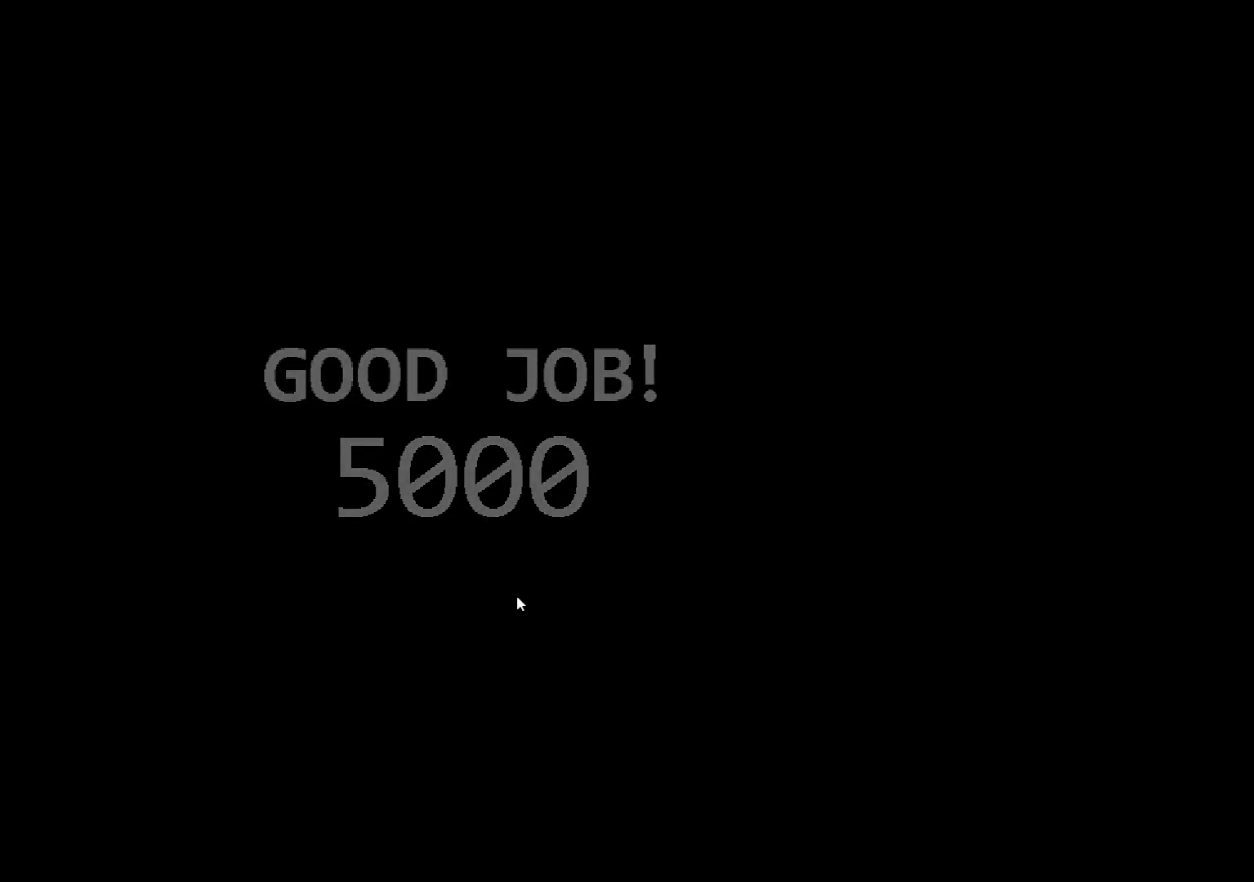
{"keys": [], "mouse": [], "events": []}
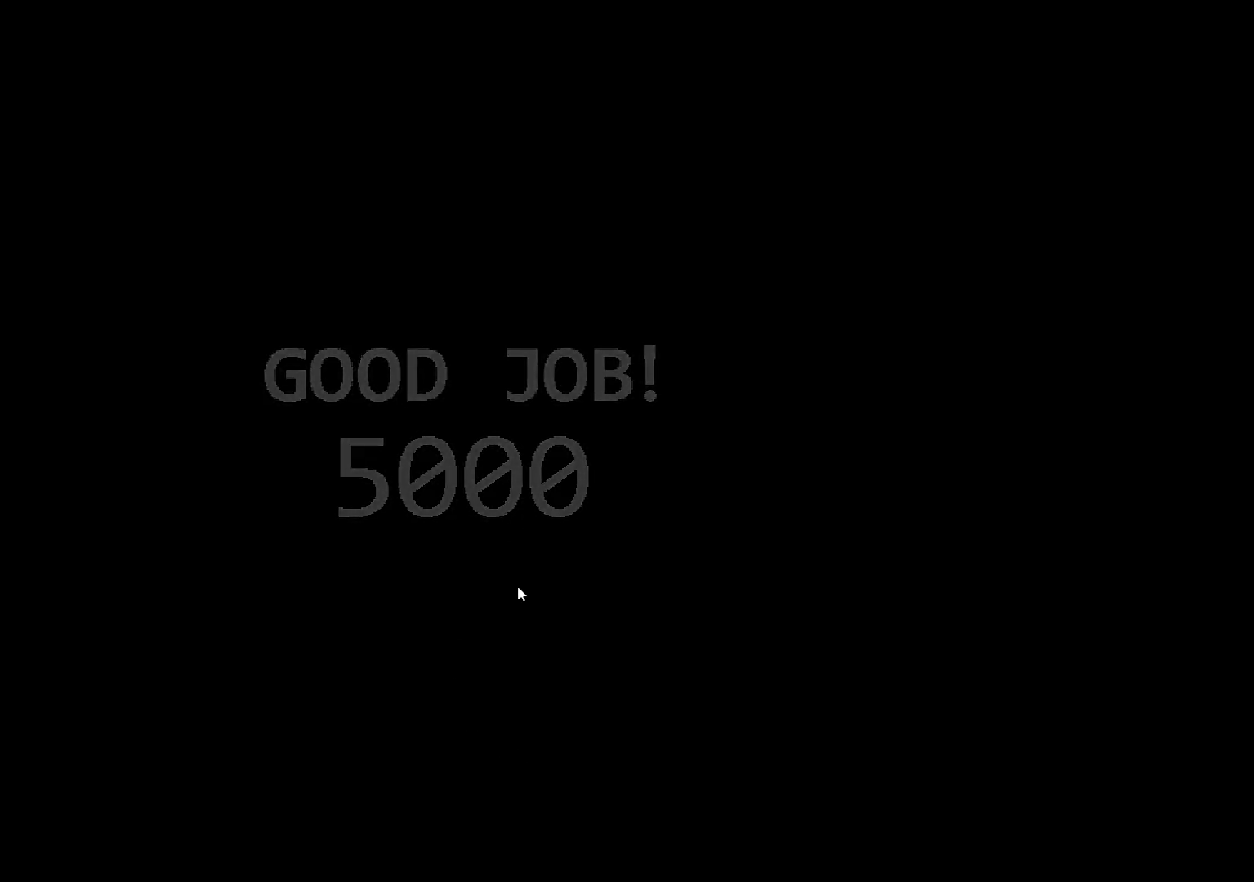
{"keys": [], "mouse": [], "events": []}